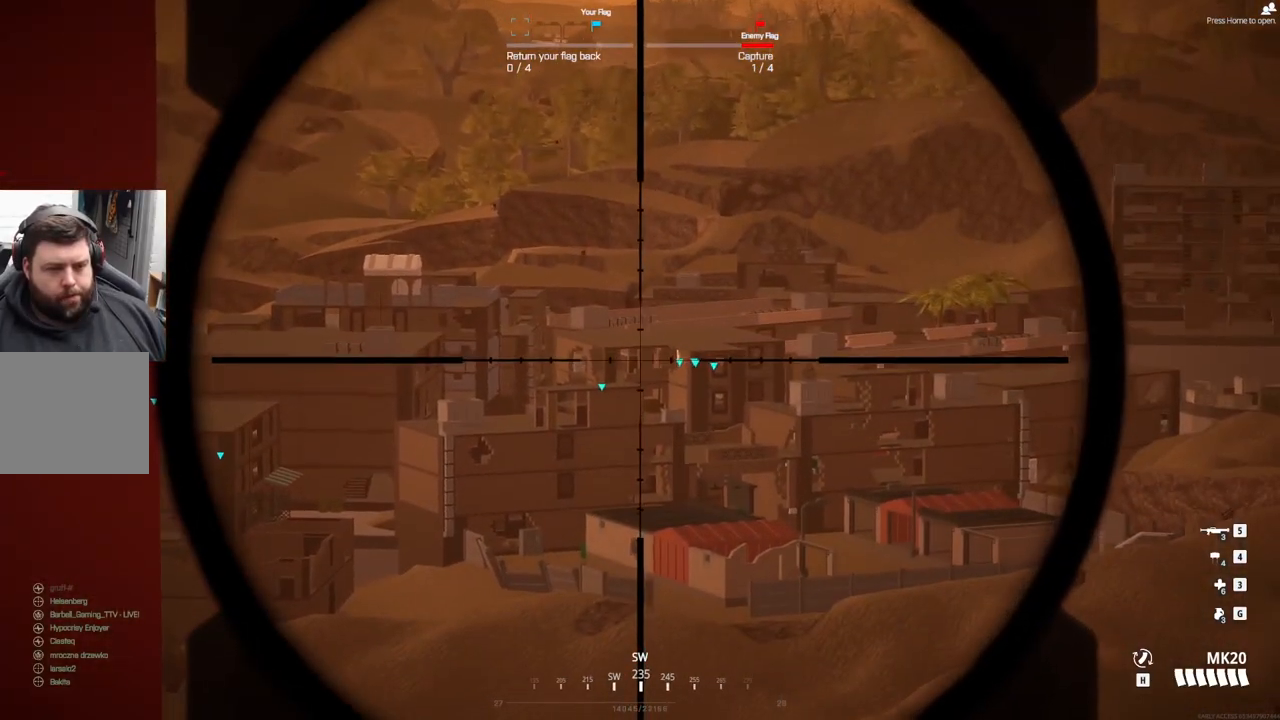
Gameplay with a controller (PlayStation layout); each line is a JSON object with the inputs held at the frame after it. "events" lists button and stick changes between this image and that frame as [ms after this image, input, new state], when the widget could be followed in between. Not read: left_stick right_stick.
{"buttons": ["L2"], "events": []}
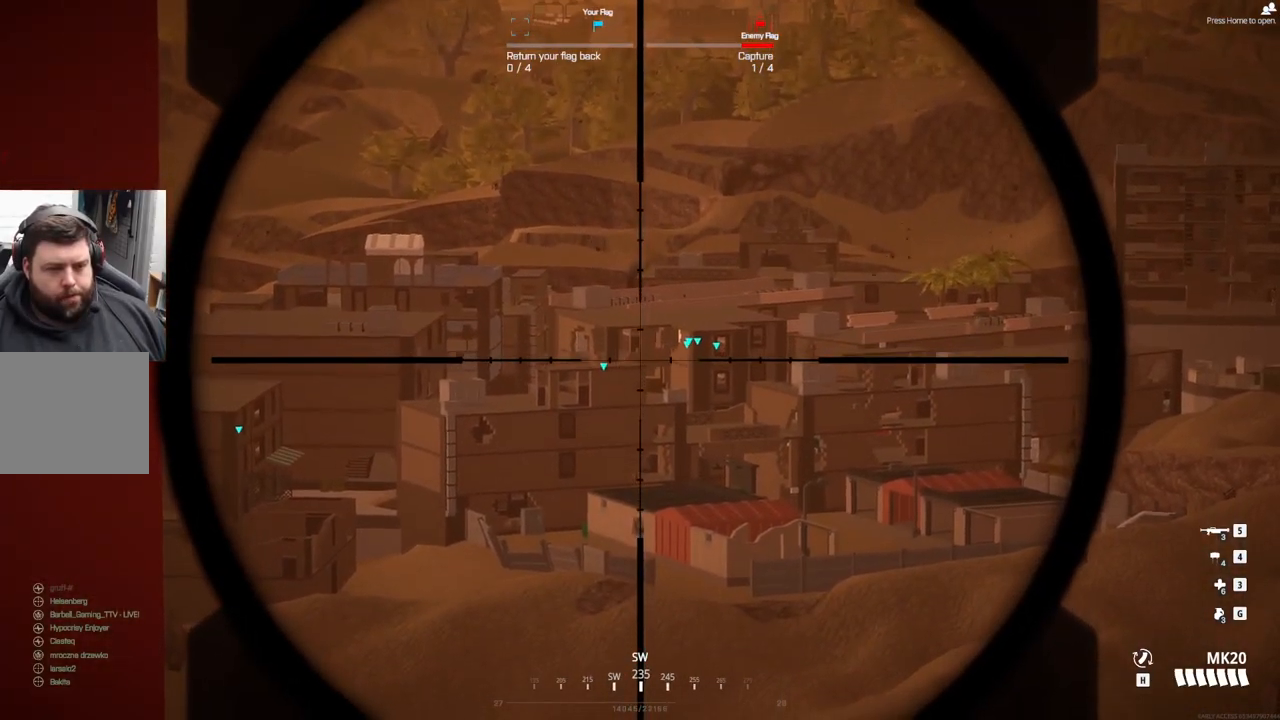
{"buttons": ["L2"], "events": []}
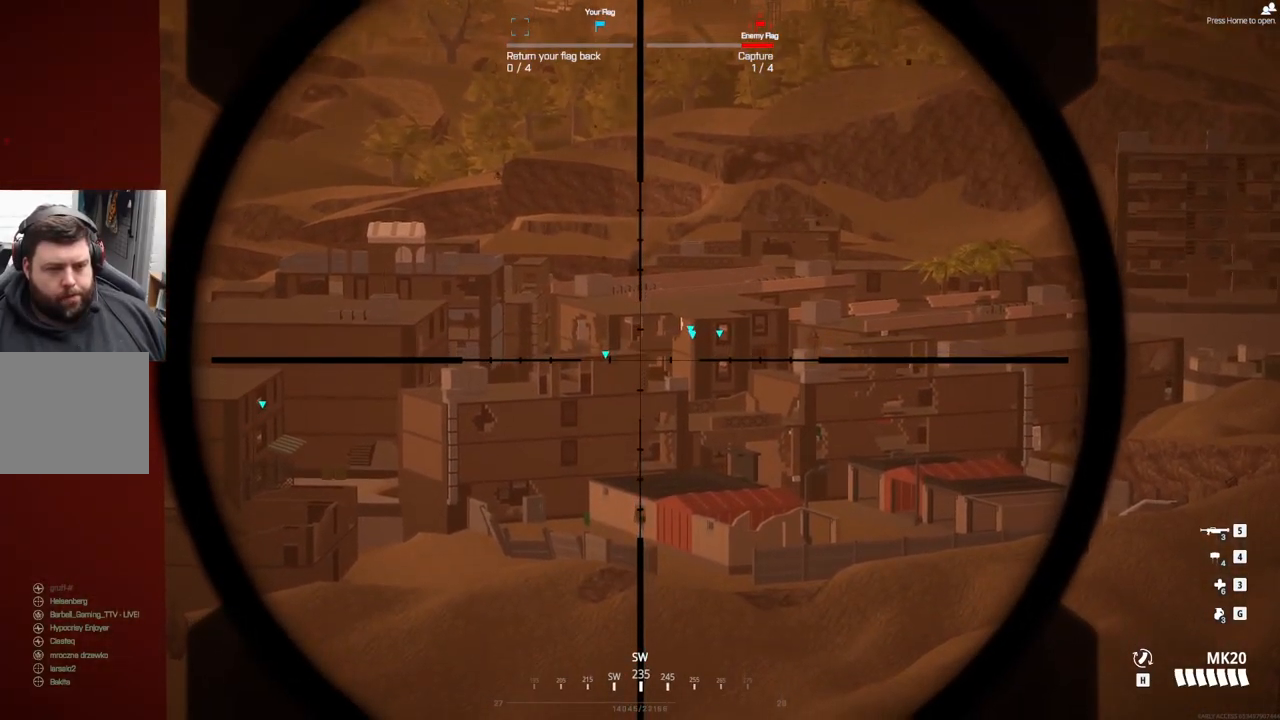
{"buttons": ["L2"], "events": []}
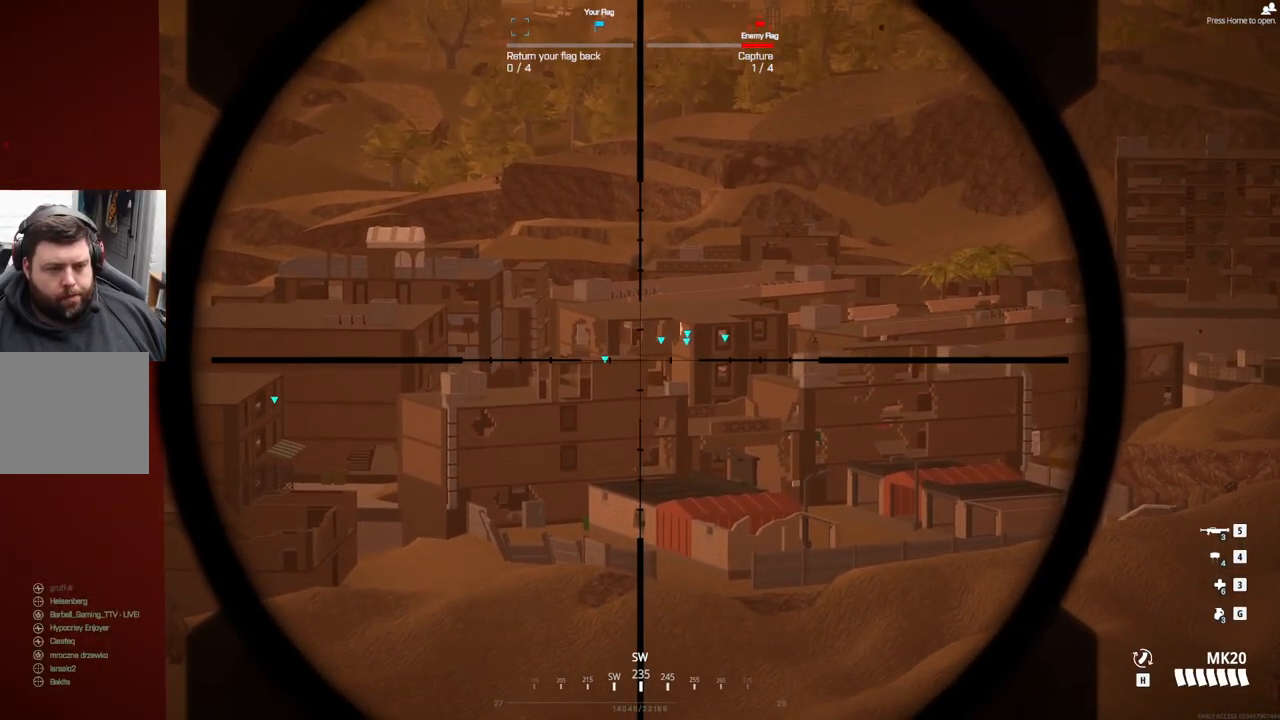
{"buttons": ["L2"], "events": []}
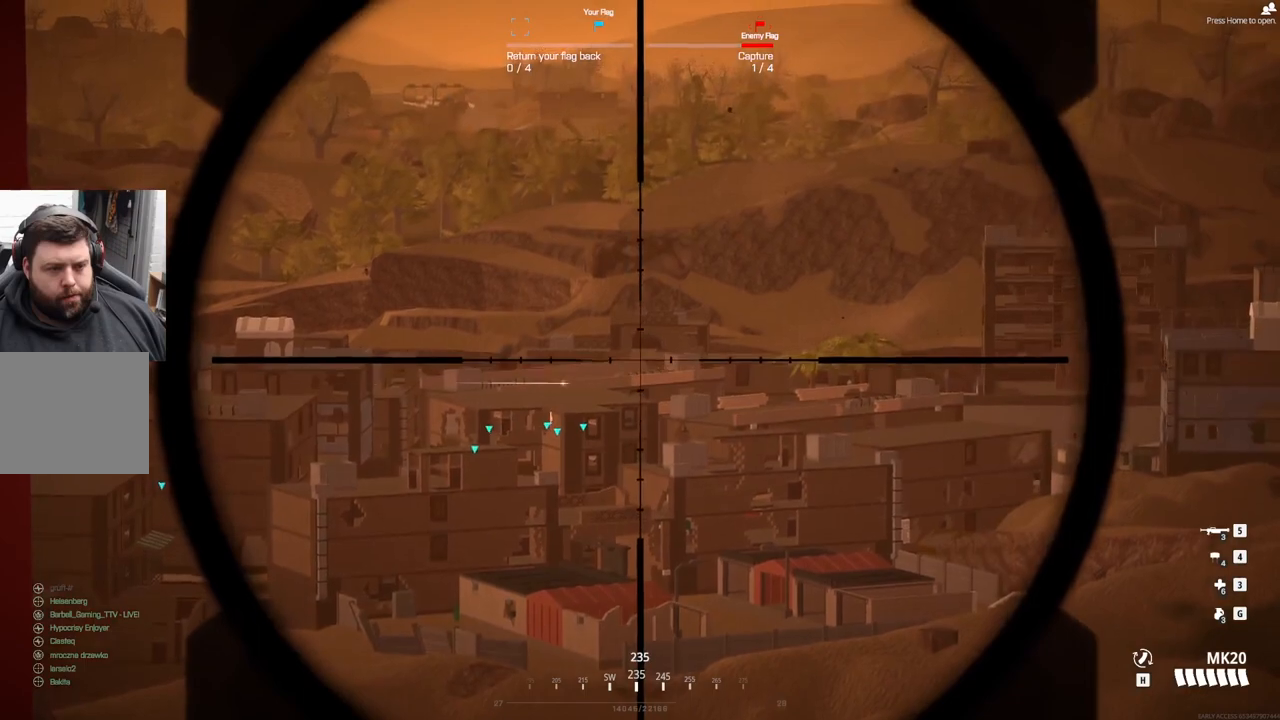
{"buttons": ["L2"], "events": []}
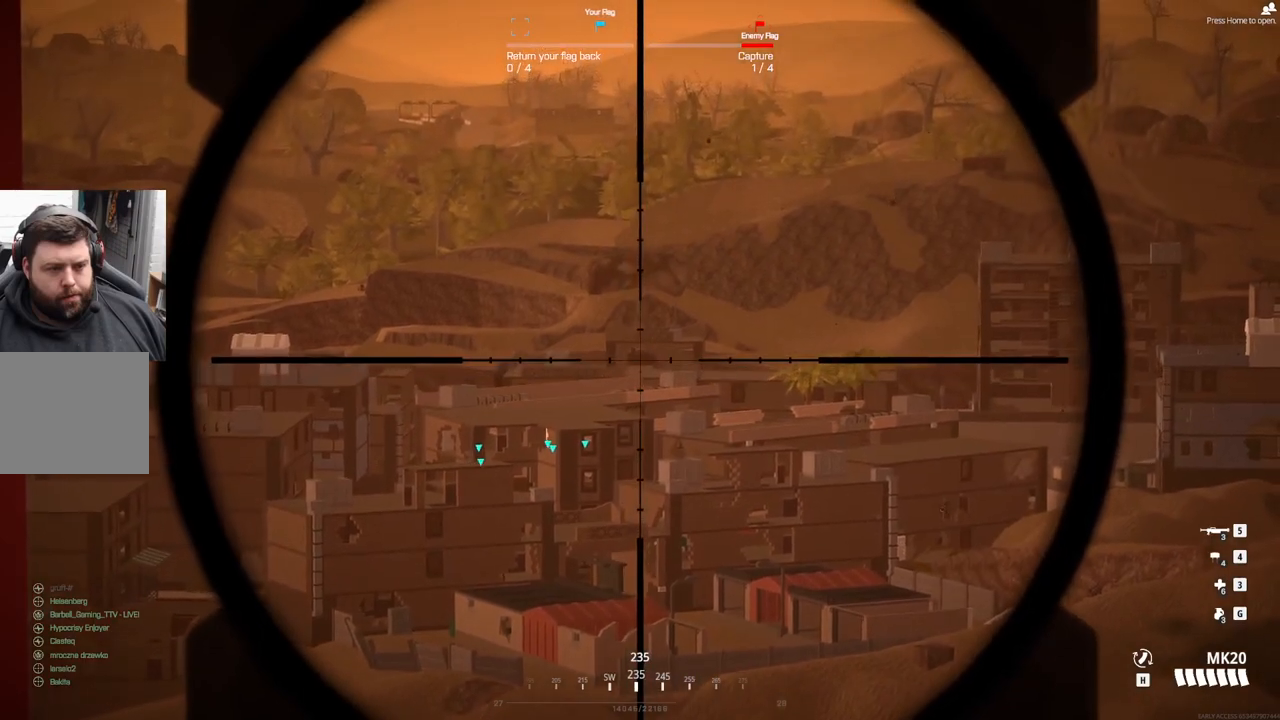
{"buttons": ["L2"], "events": []}
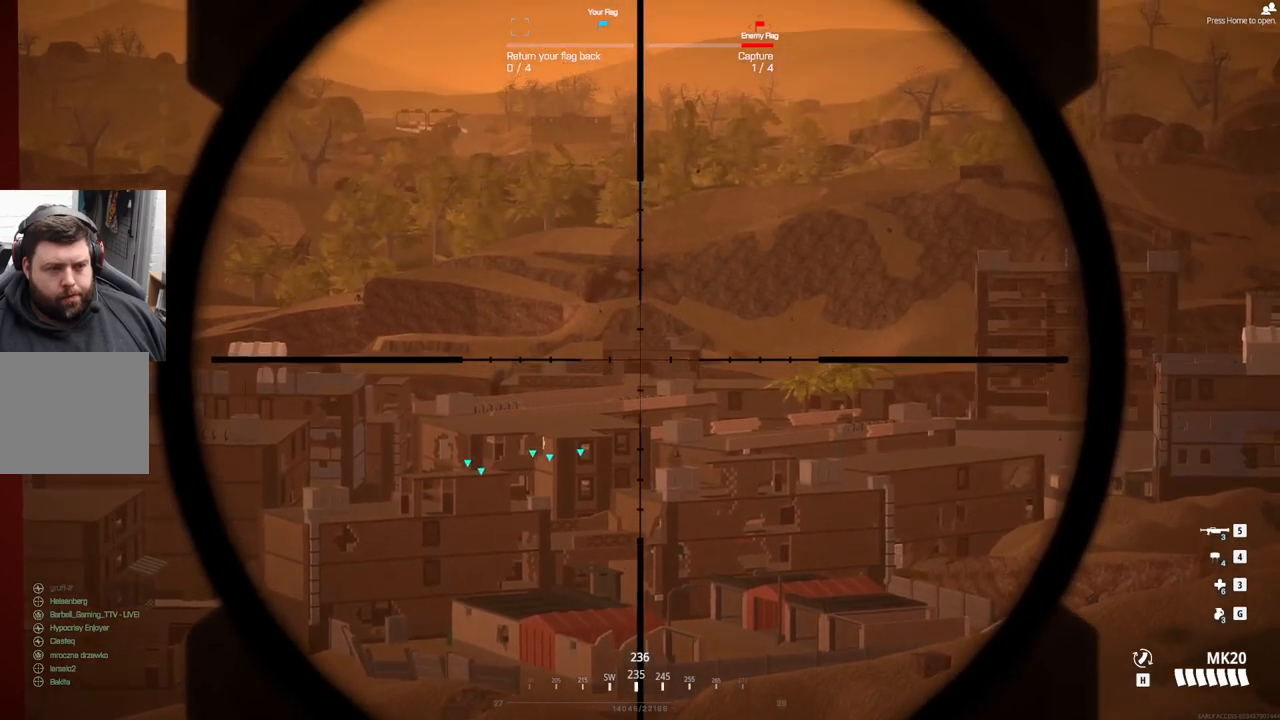
{"buttons": ["L2"], "events": []}
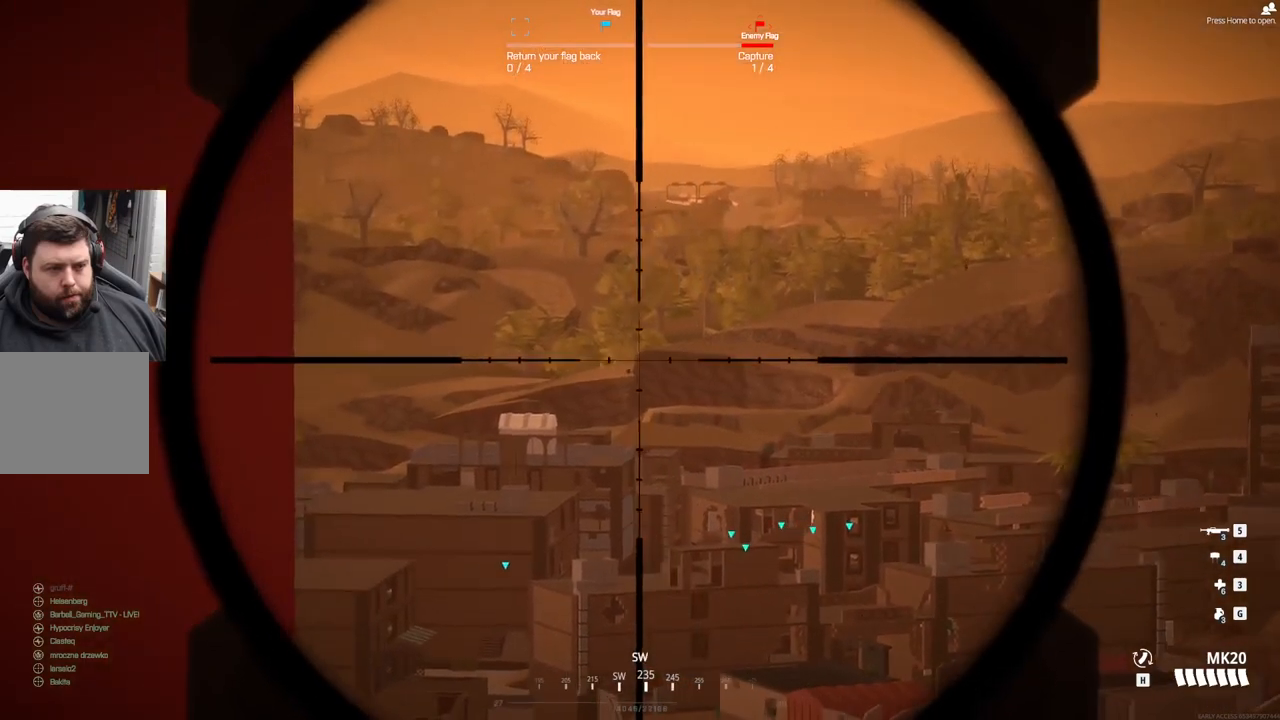
{"buttons": ["L2", "L3"], "events": [[117, "L3", "down"]]}
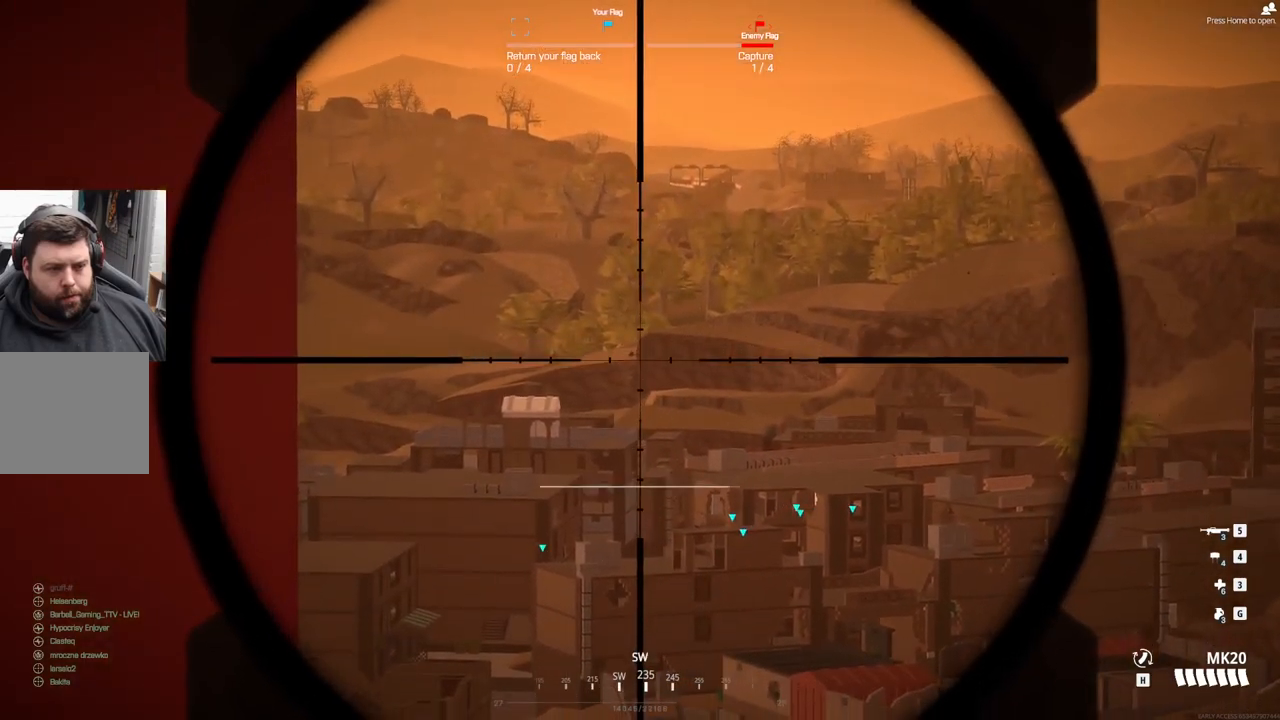
{"buttons": ["L2", "L3"], "events": []}
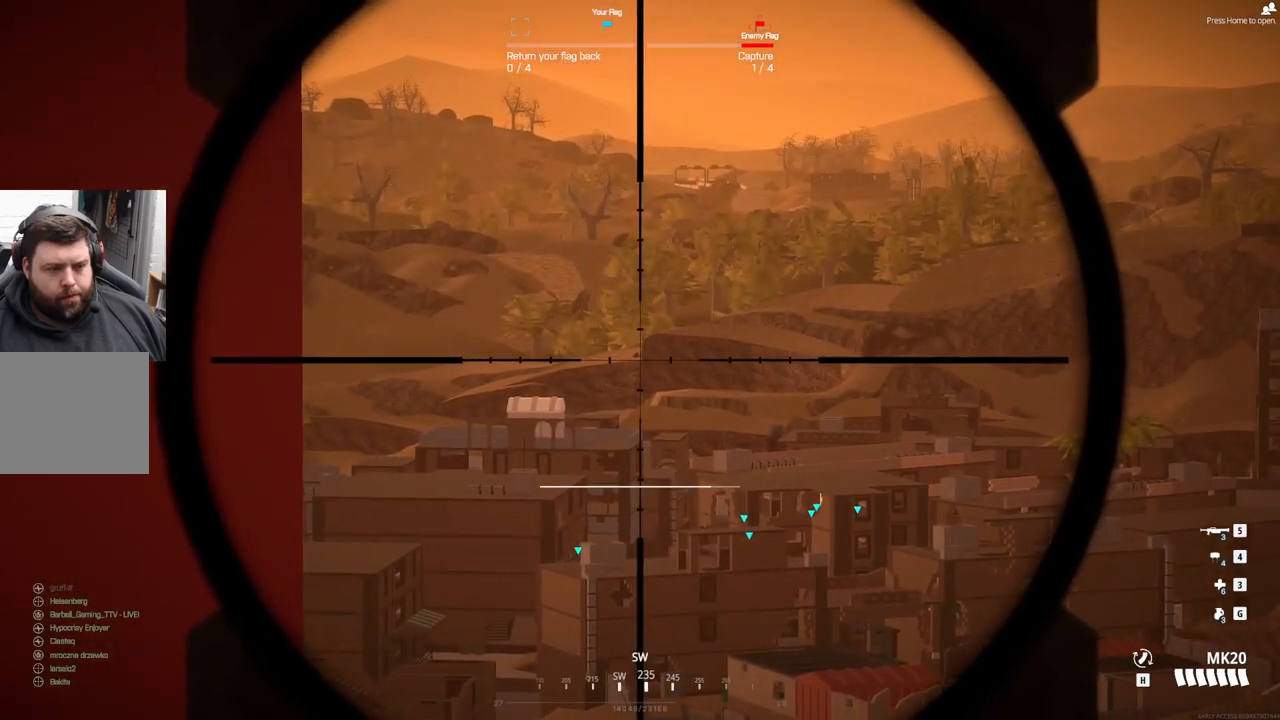
{"buttons": ["L2", "L3"], "events": []}
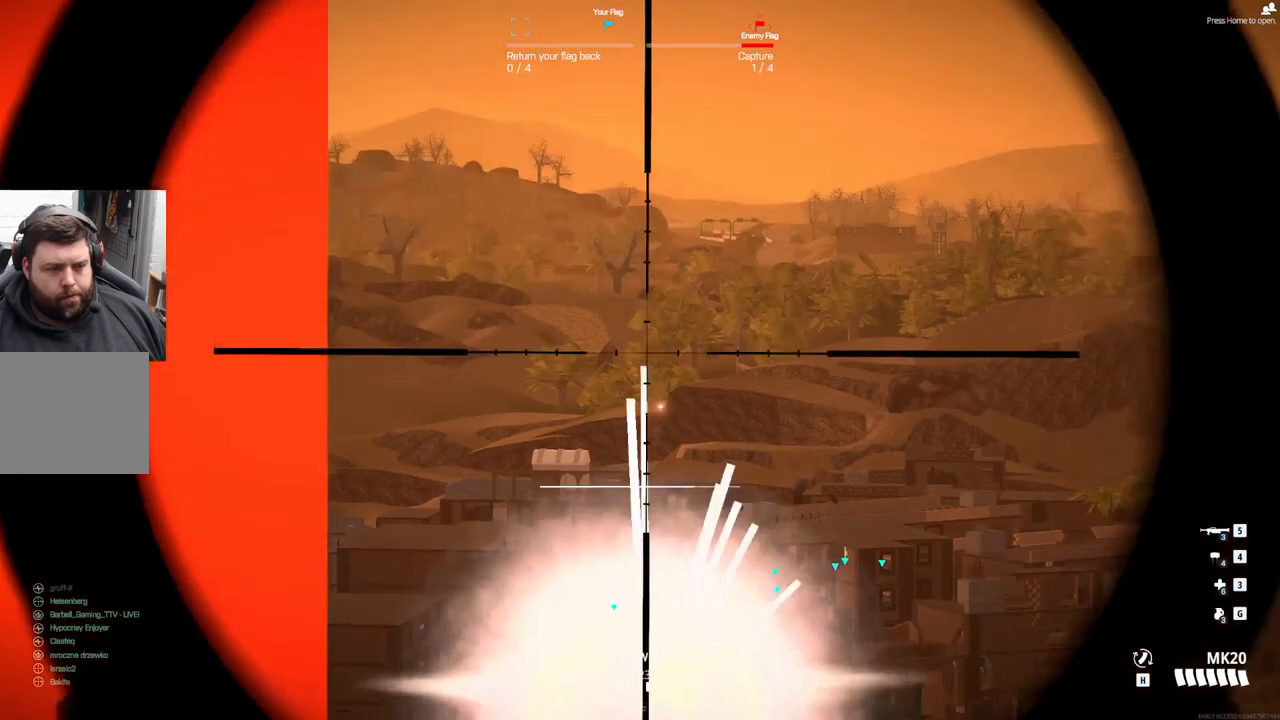
{"buttons": ["L2", "L3"], "events": []}
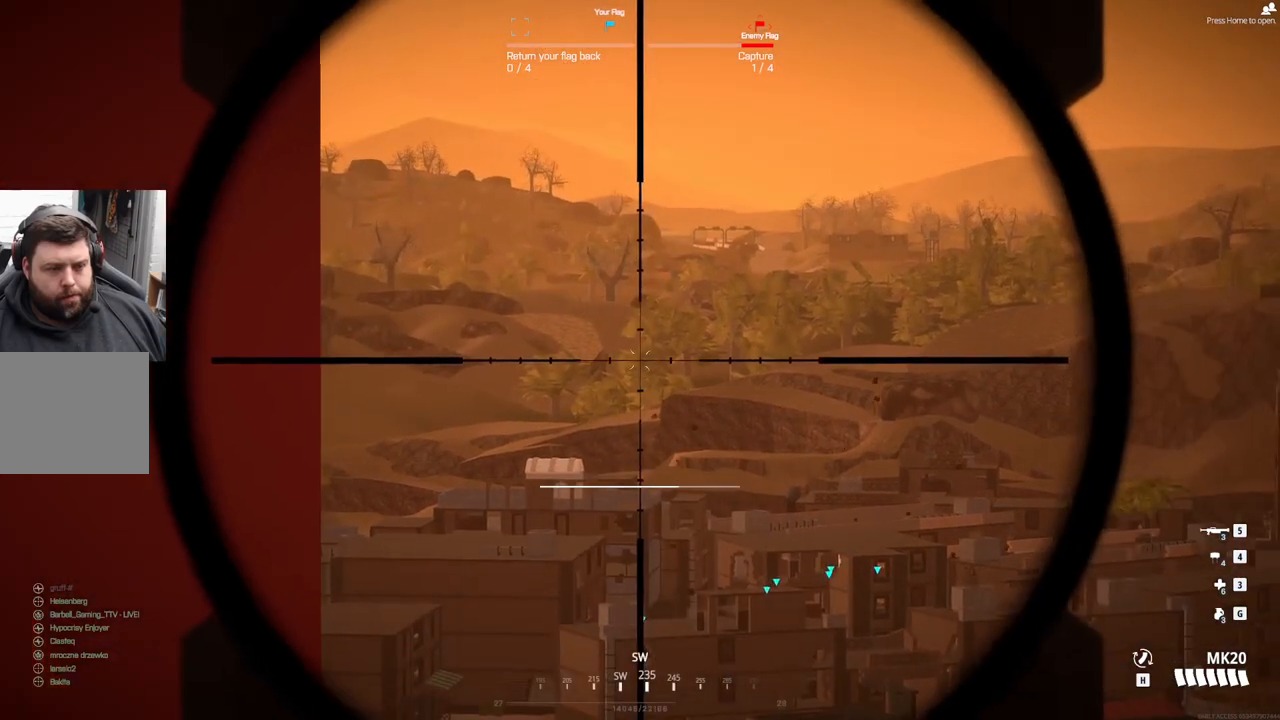
{"buttons": ["L2", "L3"], "events": []}
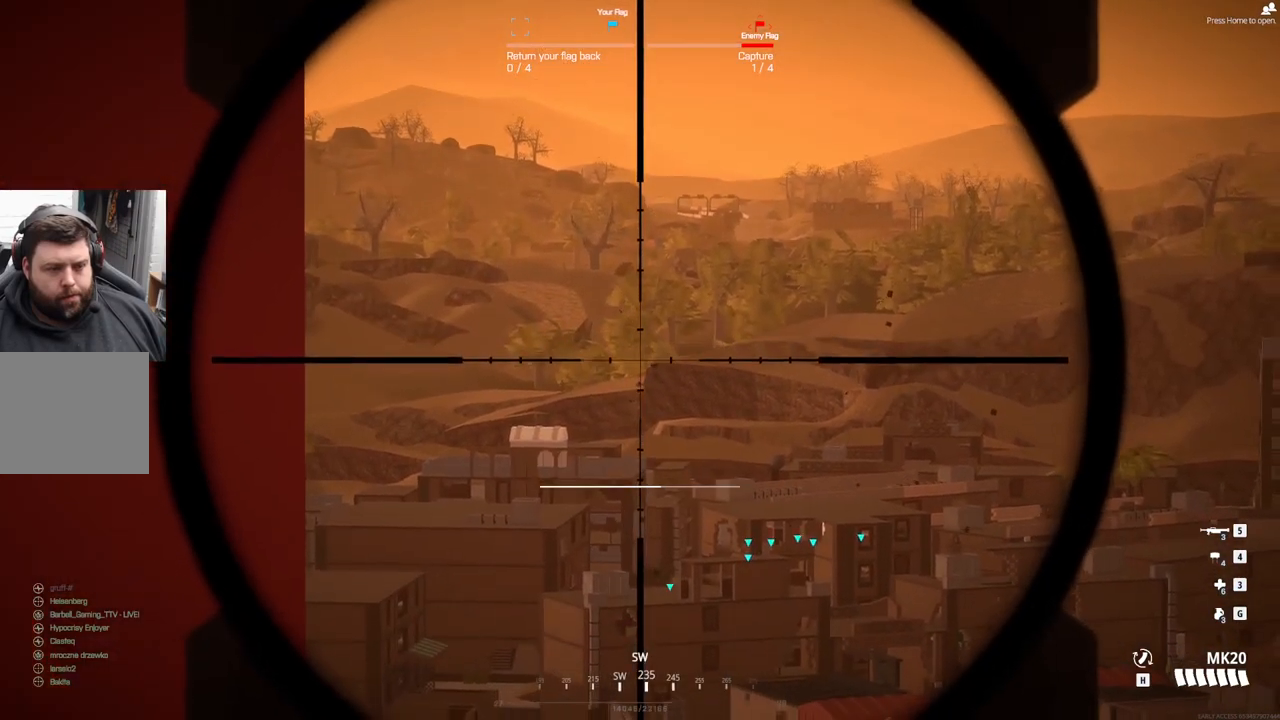
{"buttons": ["L2", "L3"], "events": []}
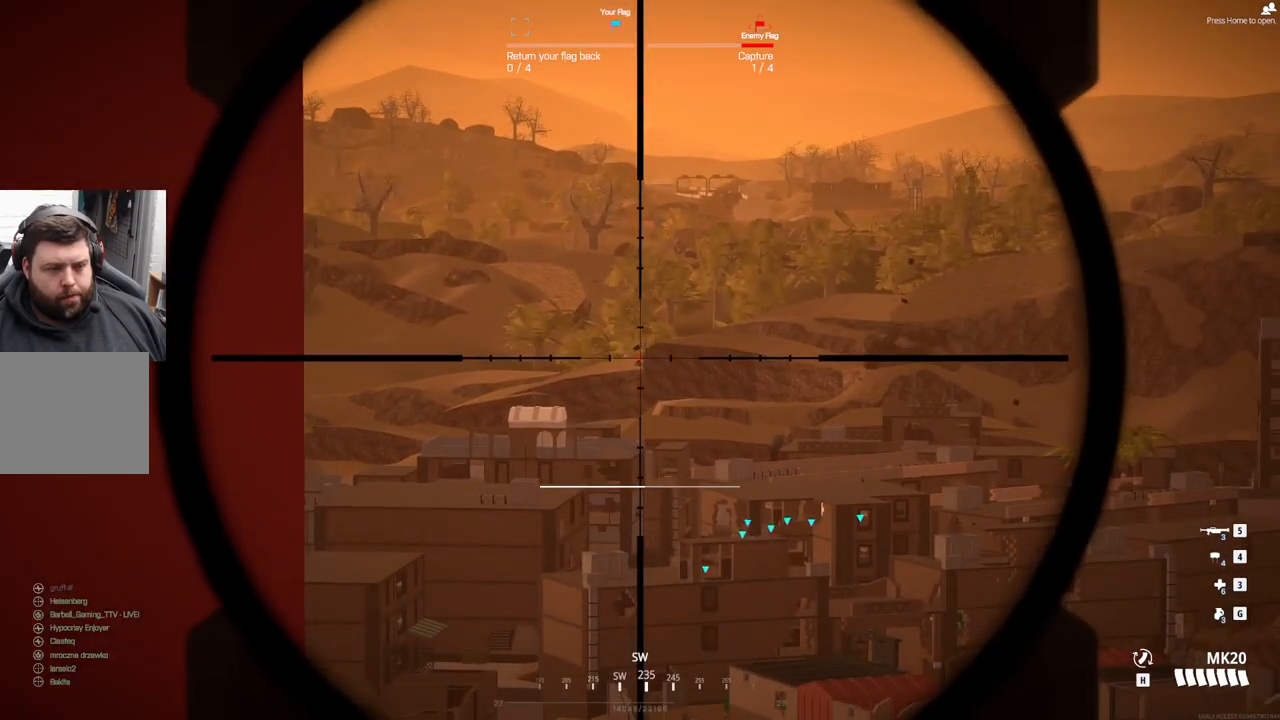
{"buttons": ["L2", "L3"], "events": []}
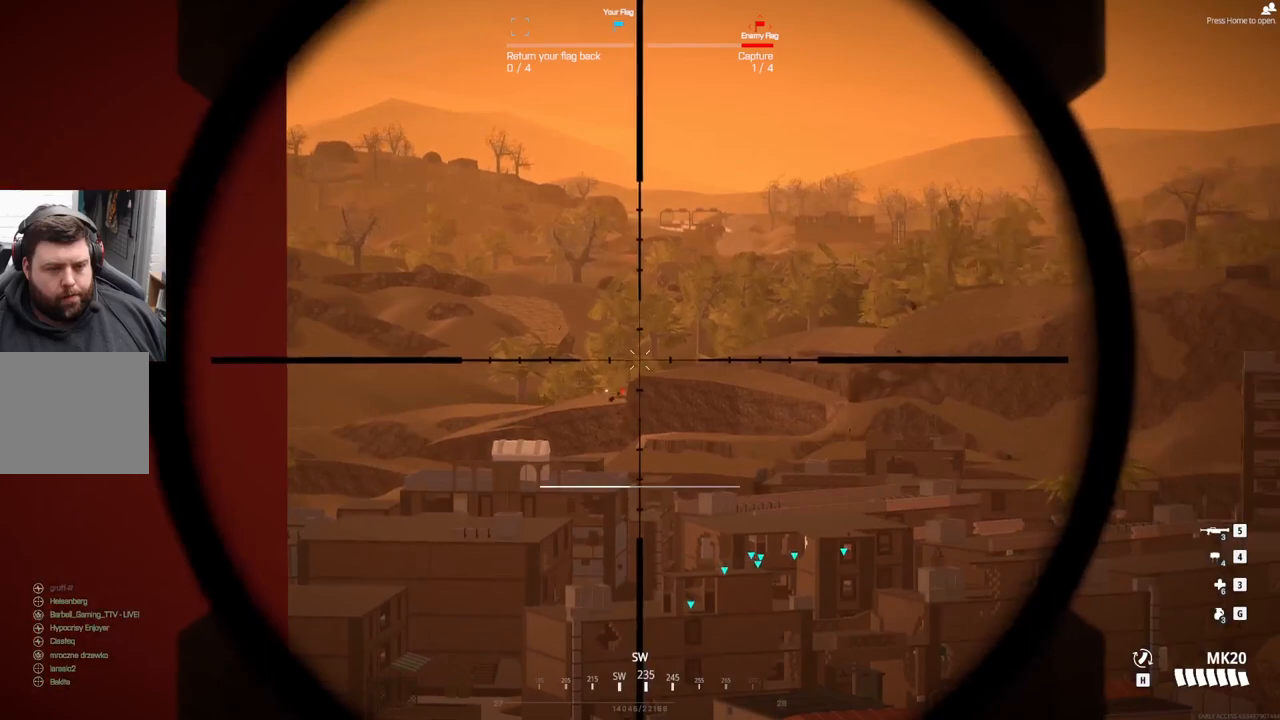
{"buttons": ["L2", "L3"], "events": []}
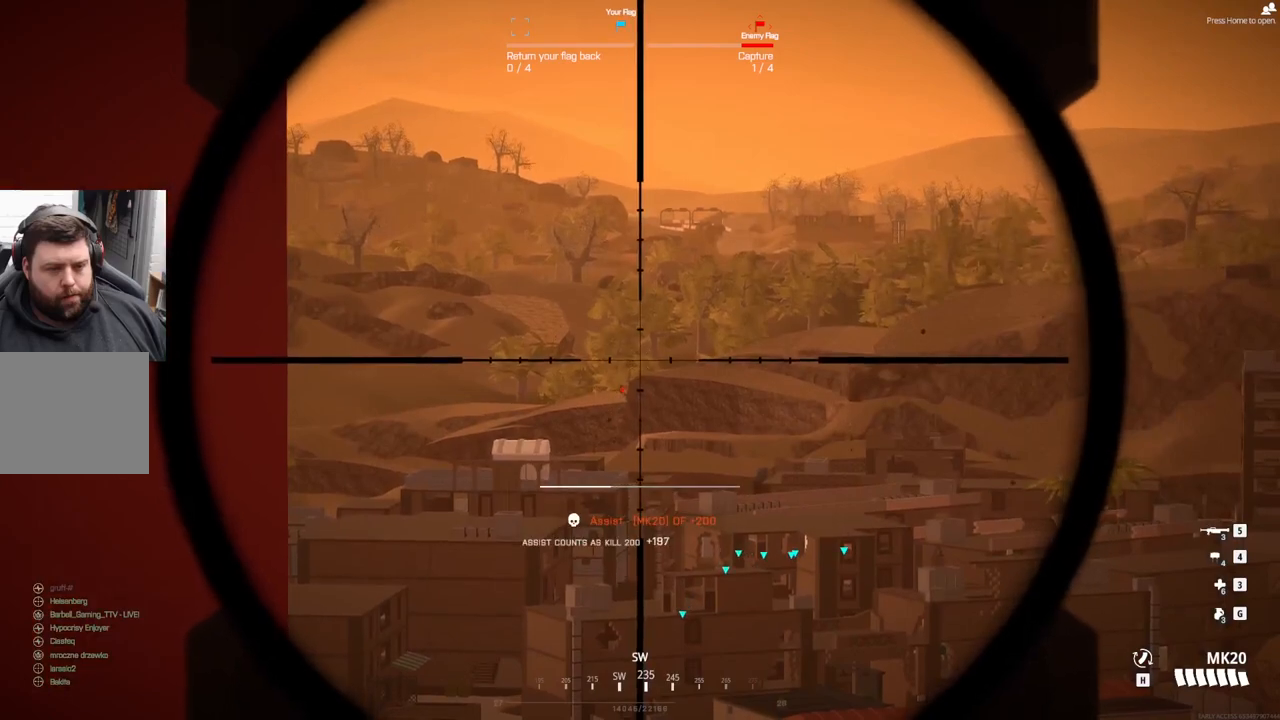
{"buttons": [], "events": [[267, "L3", "up"], [400, "L2", "up"]]}
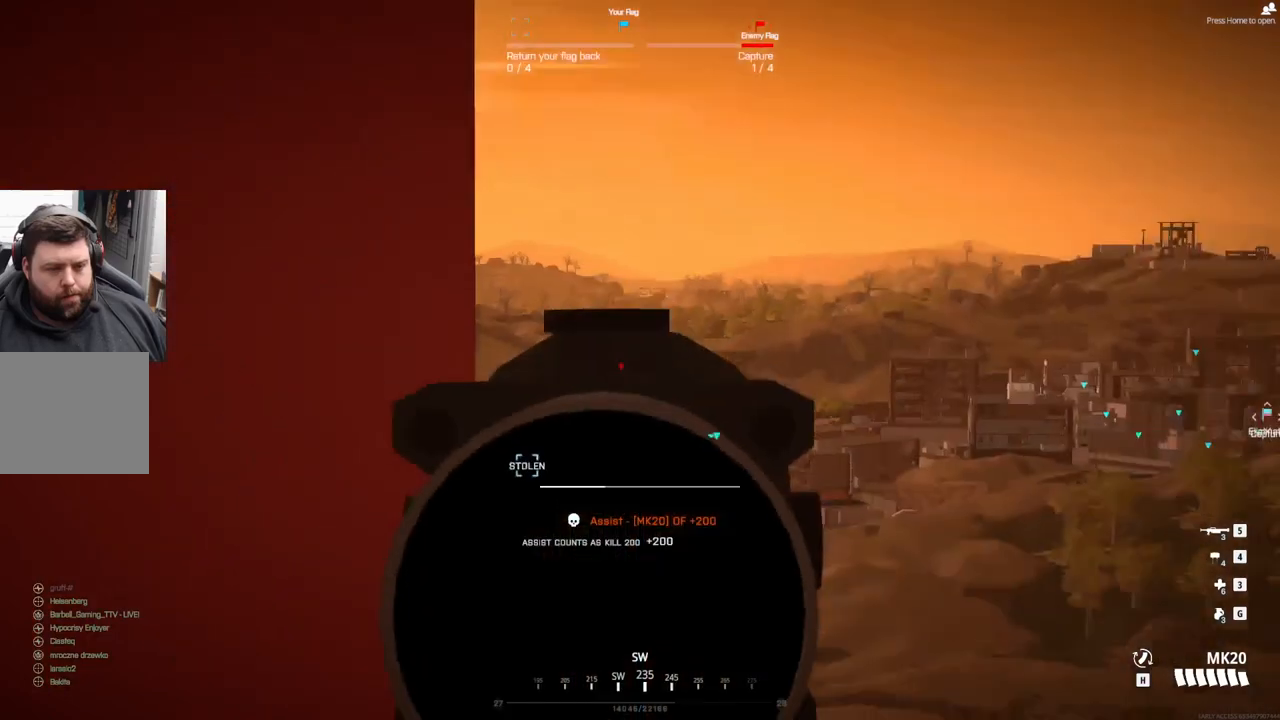
{"buttons": [], "events": []}
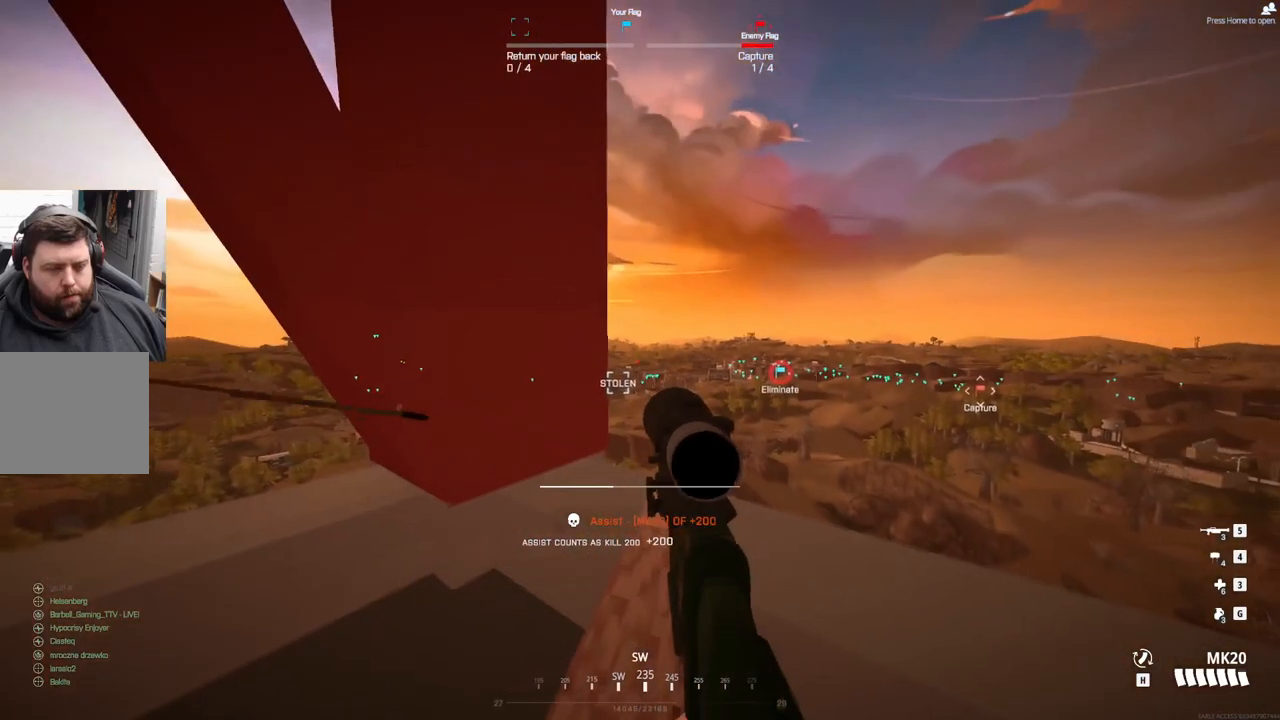
{"buttons": [], "events": []}
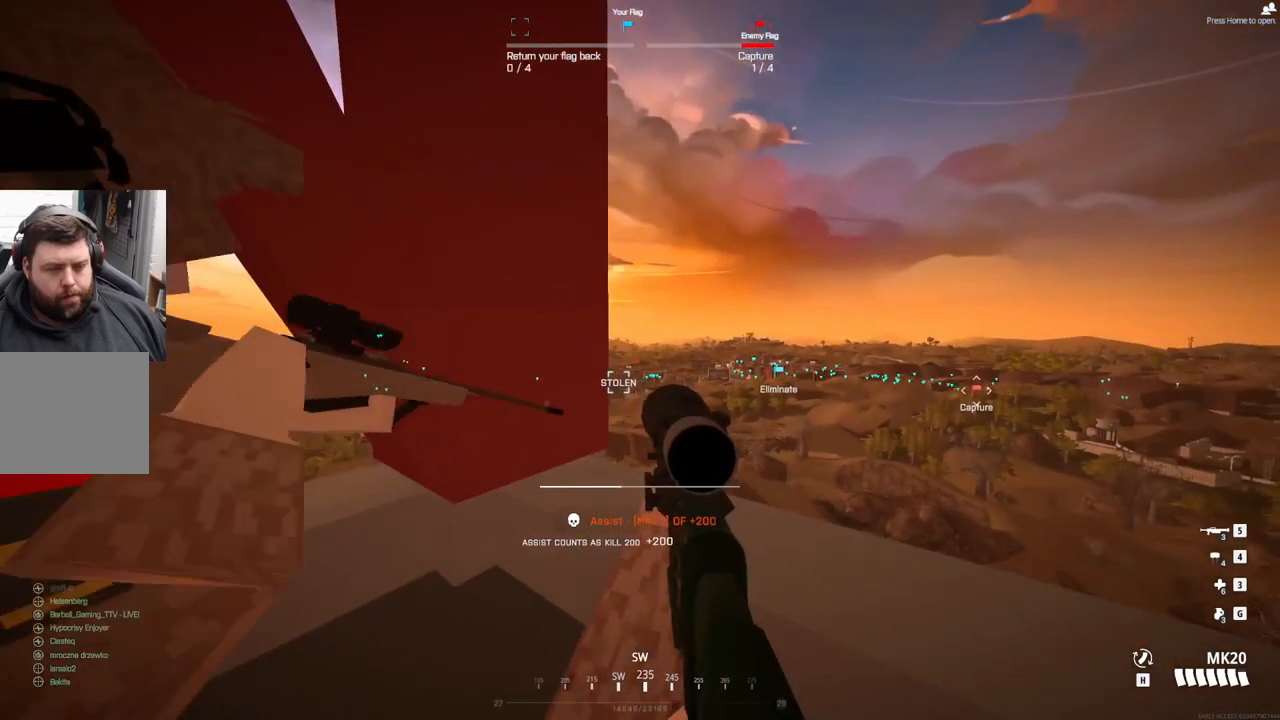
{"buttons": [], "events": []}
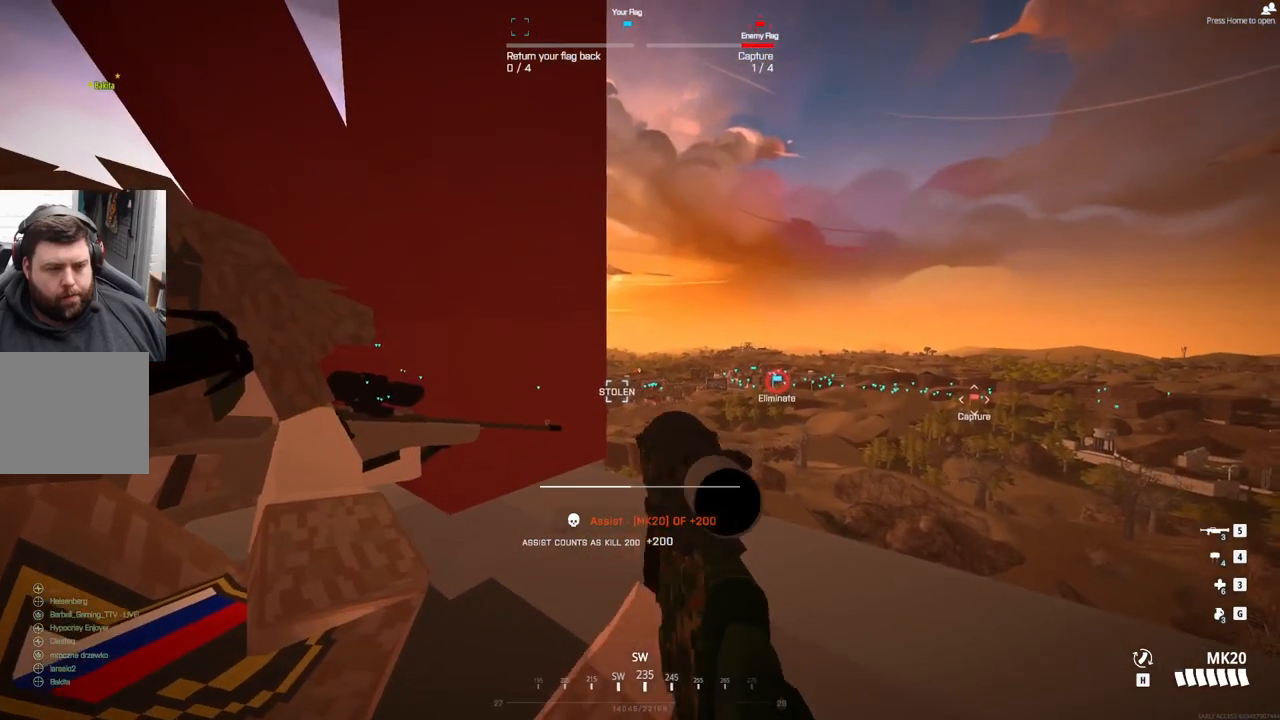
{"buttons": [], "events": []}
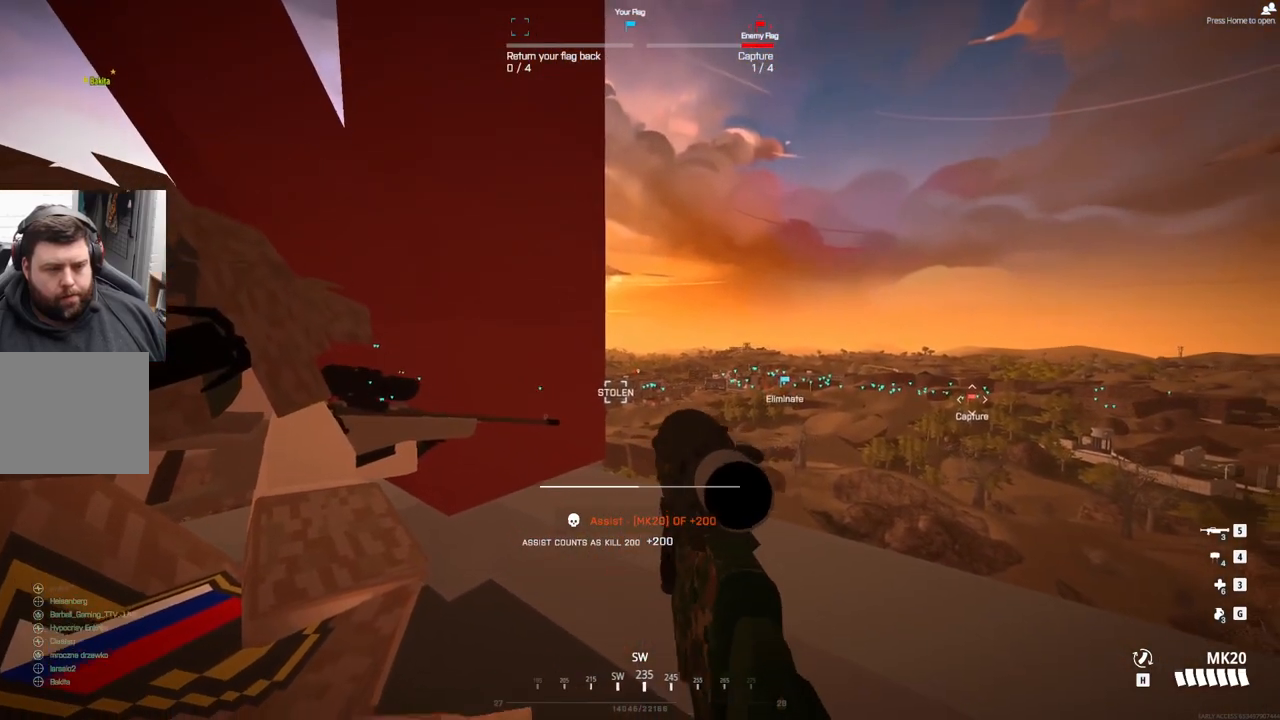
{"buttons": [], "events": []}
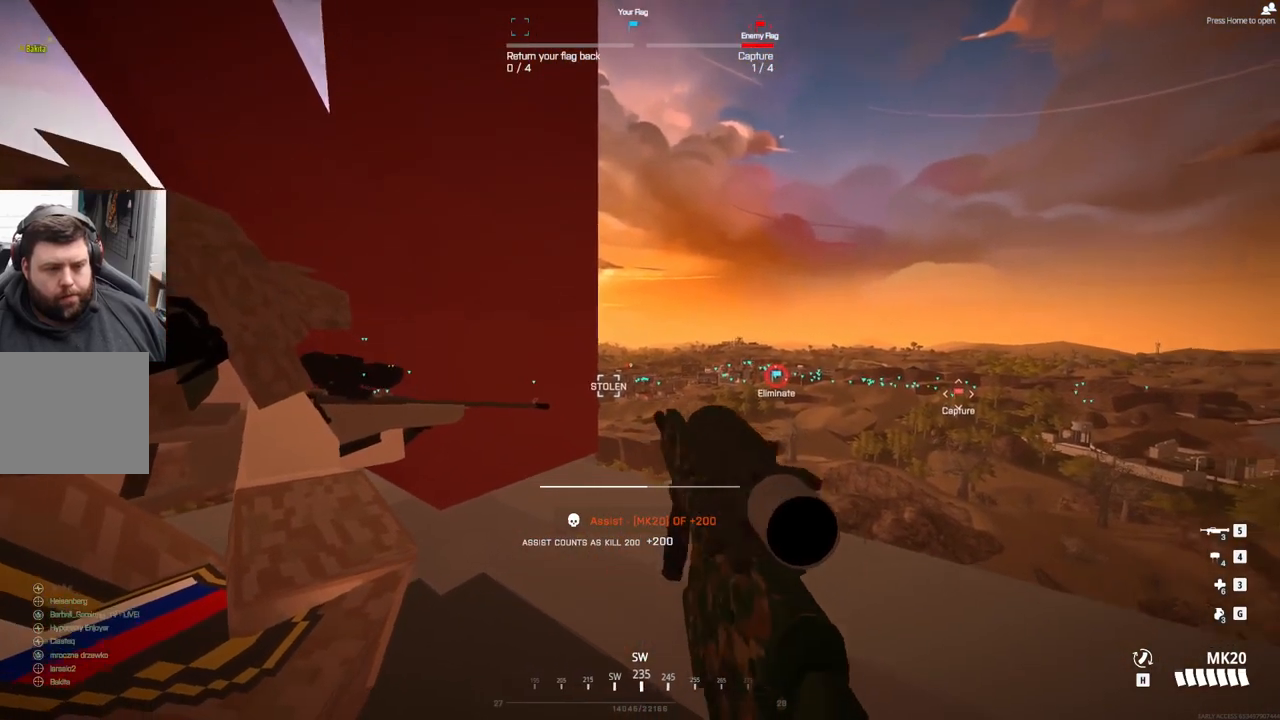
{"buttons": [], "events": []}
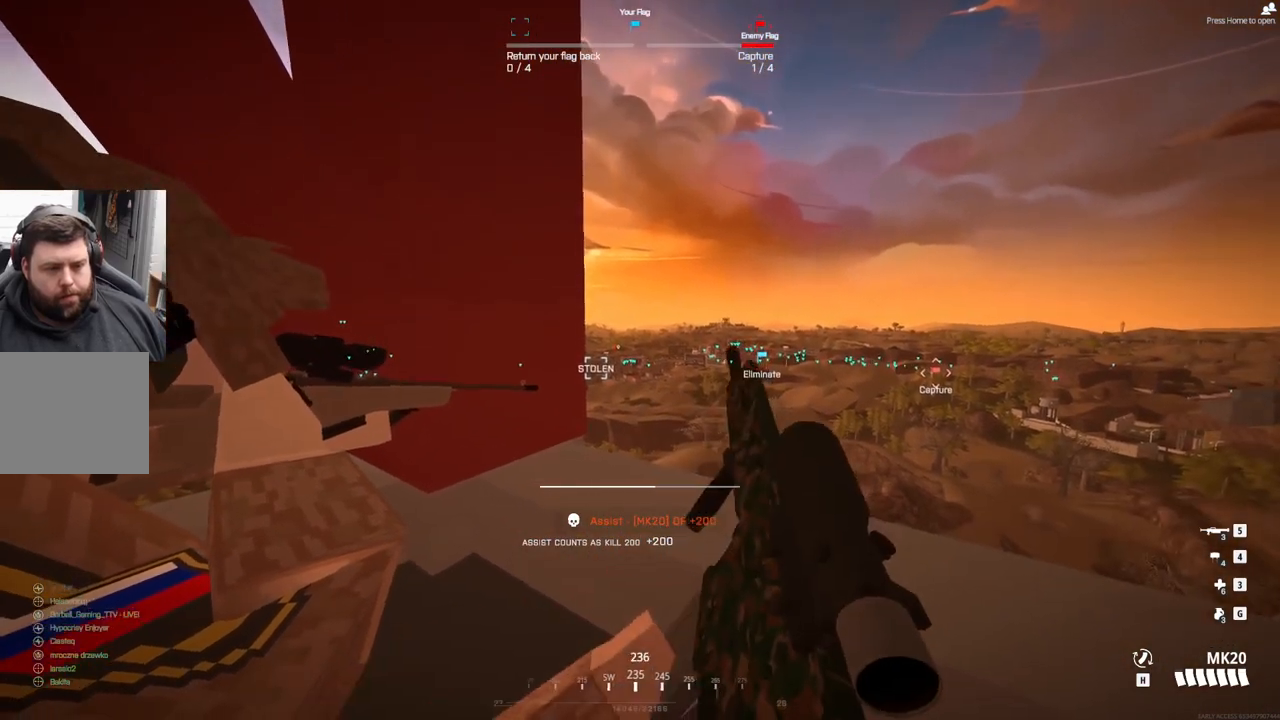
{"buttons": [], "events": []}
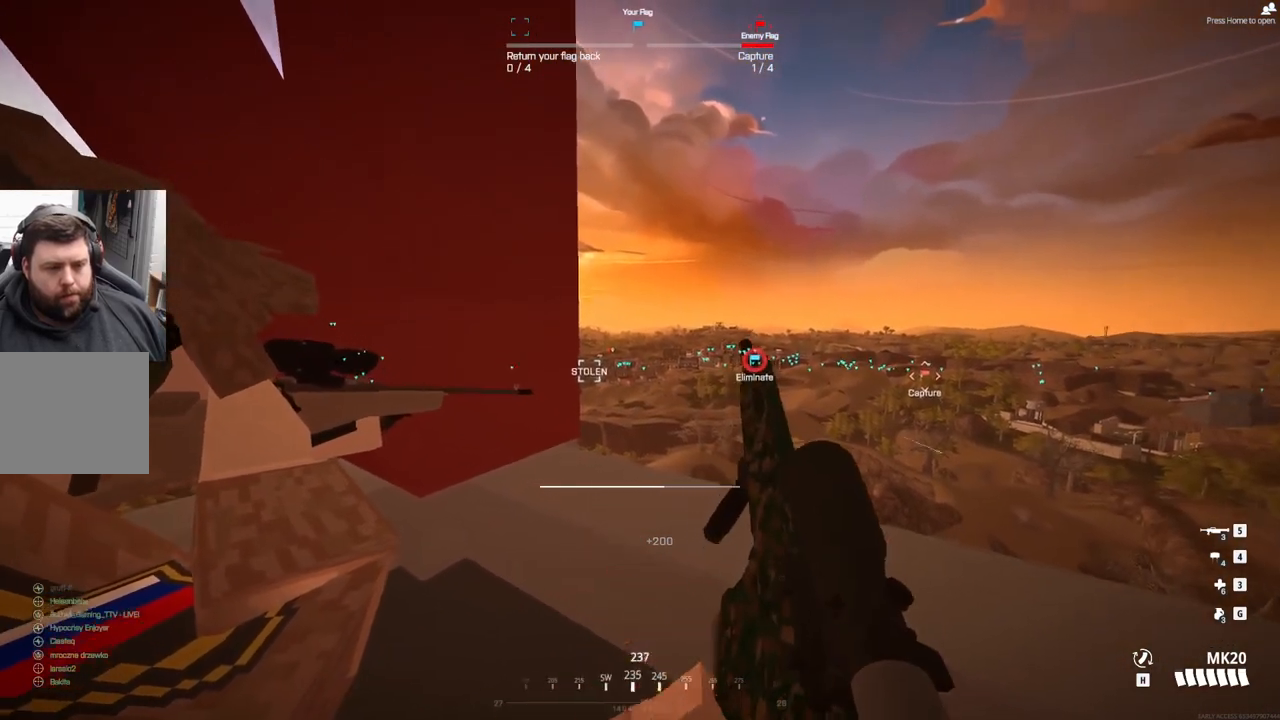
{"buttons": ["L2"], "events": [[333, "L2", "down"]]}
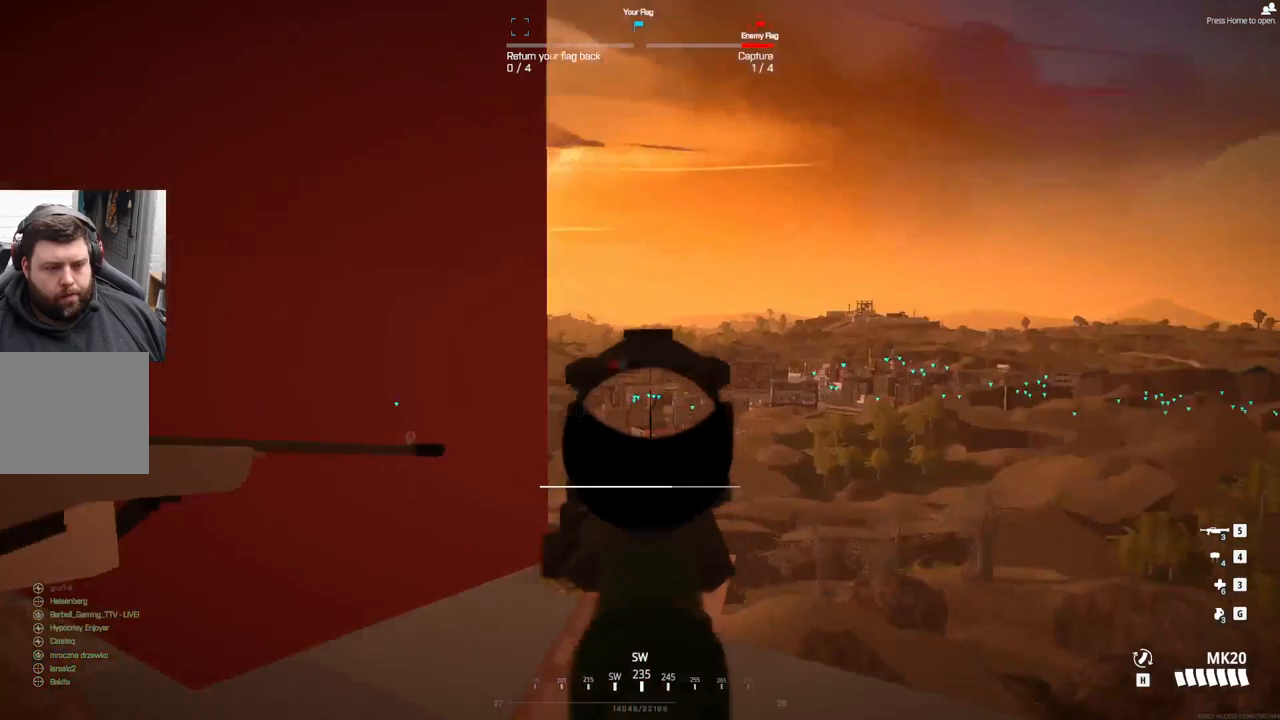
{"buttons": ["L2"], "events": []}
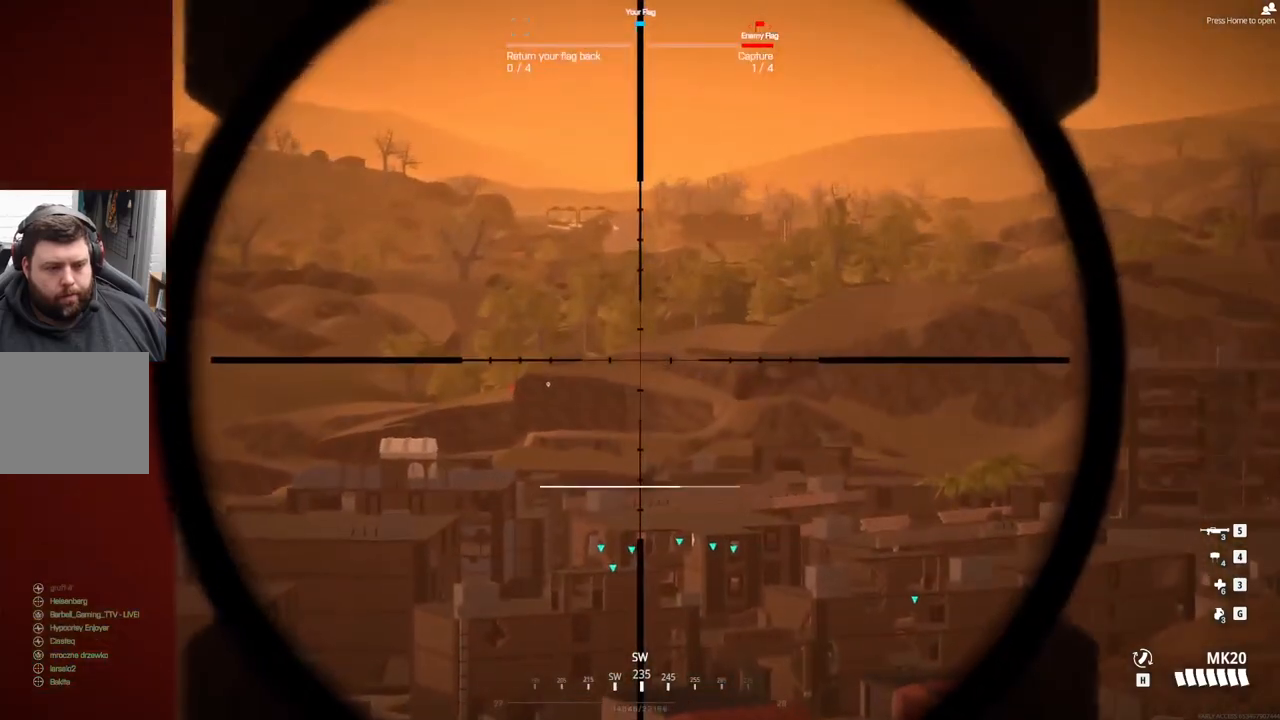
{"buttons": ["L2"], "events": []}
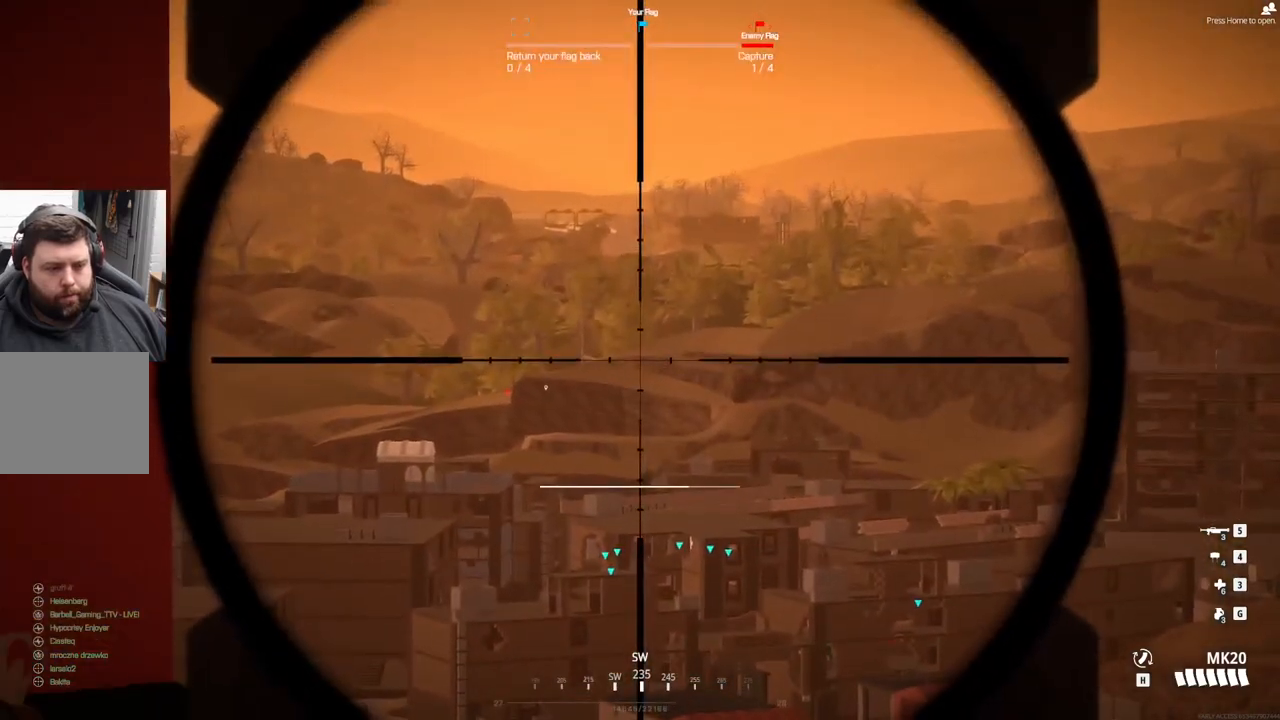
{"buttons": ["L2"], "events": []}
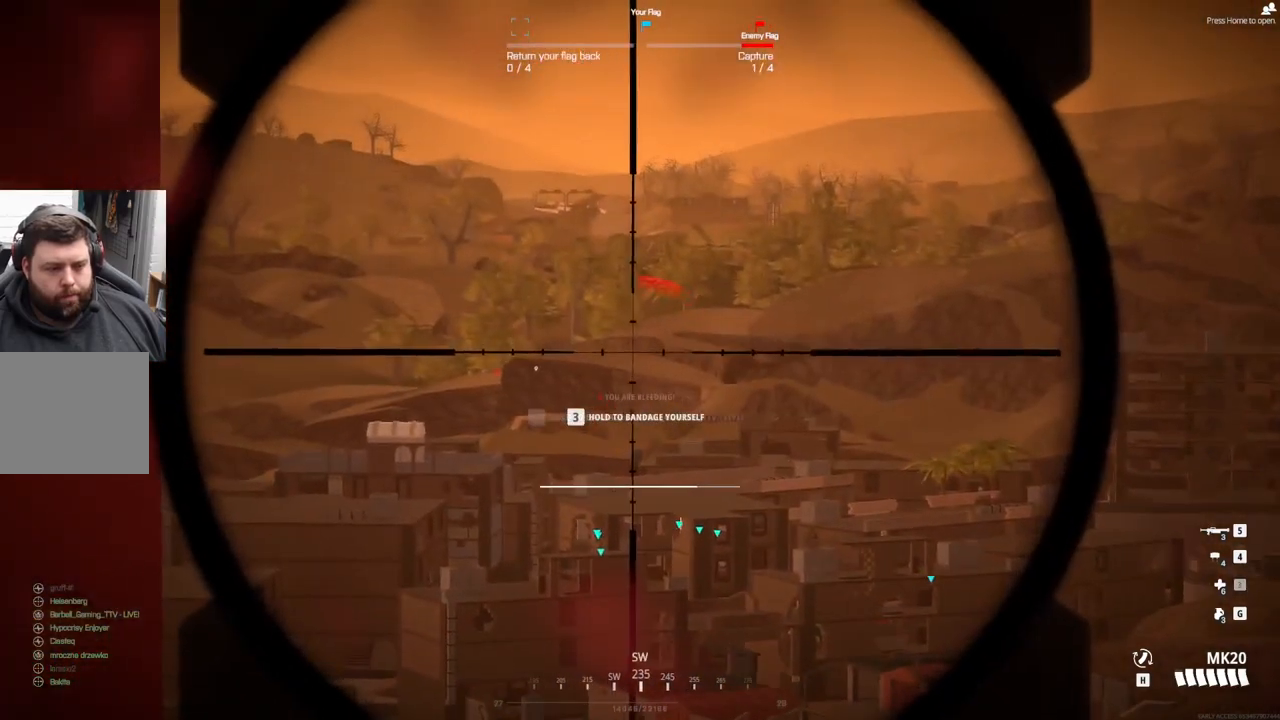
{"buttons": [], "events": [[100, "L2", "up"]]}